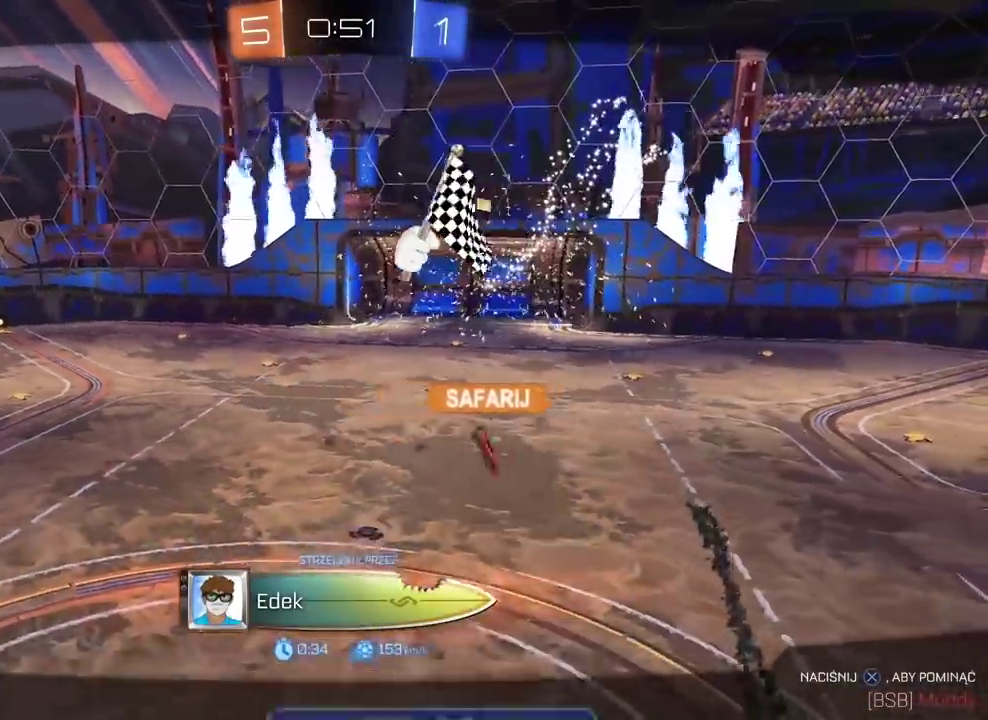
Gameplay with a controller (PlayStation layout); each line is a JSON object with the inputs held at the frame after it. "events" lists button and stick changes between this image and that frame as [ms after this image, input, new state], when the widget could be followed in between.
{"buttons": ["R2", "SELECT"], "left_stick": "center", "right_stick": "center", "events": [[400, "R2", "down"], [400, "SELECT", "down"]]}
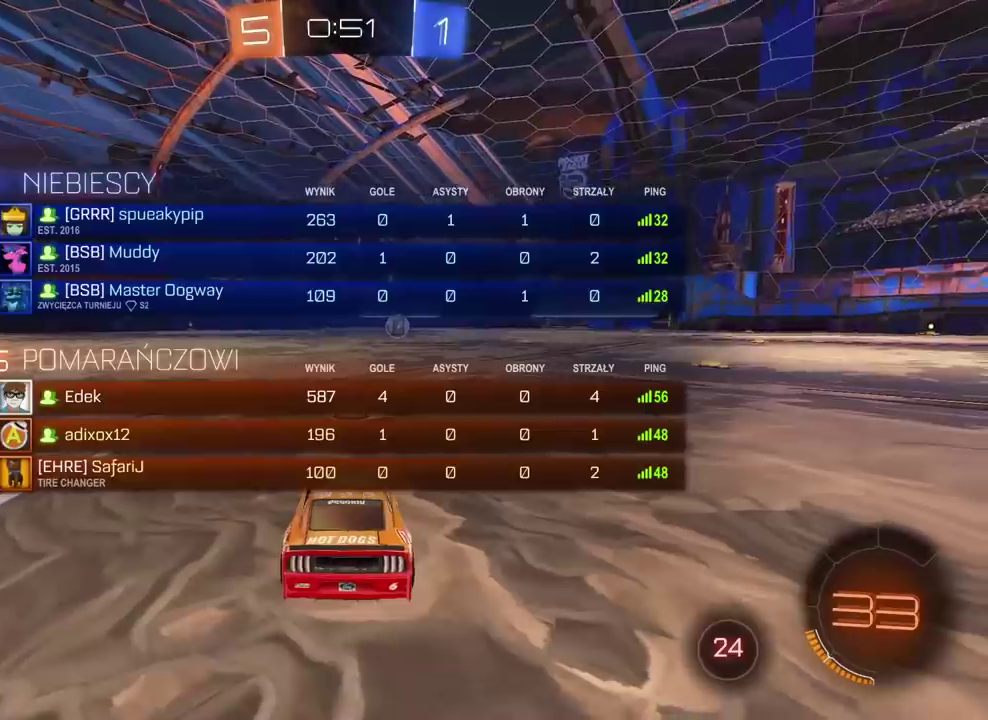
{"buttons": ["R2"], "left_stick": "center", "right_stick": "center", "events": [[417, "SELECT", "up"]]}
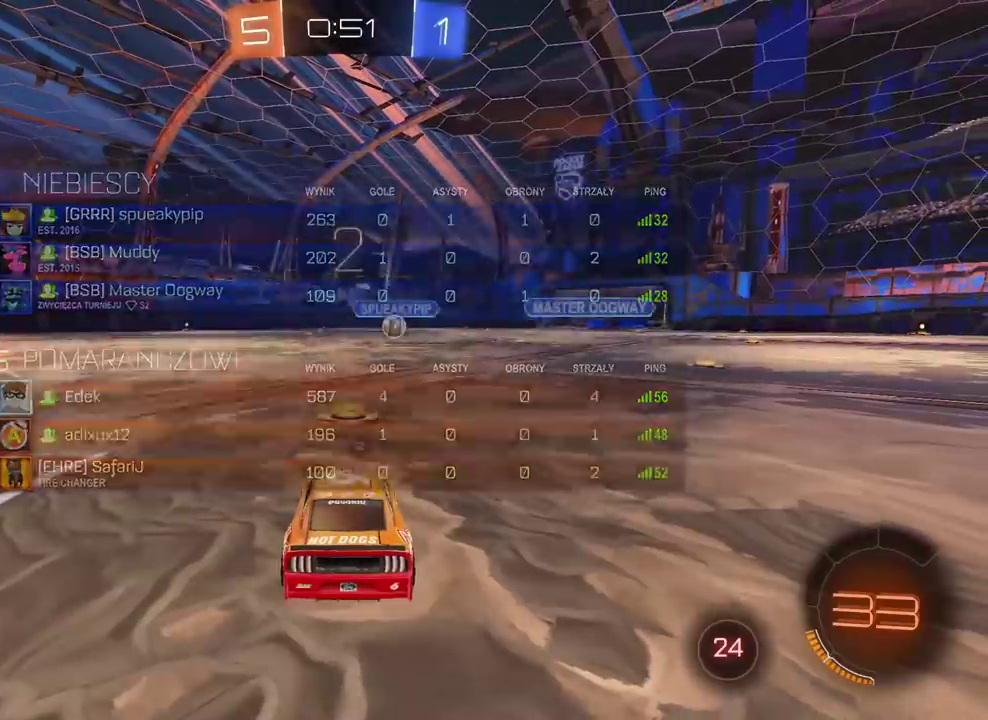
{"buttons": ["R2"], "left_stick": "center", "right_stick": "center", "events": []}
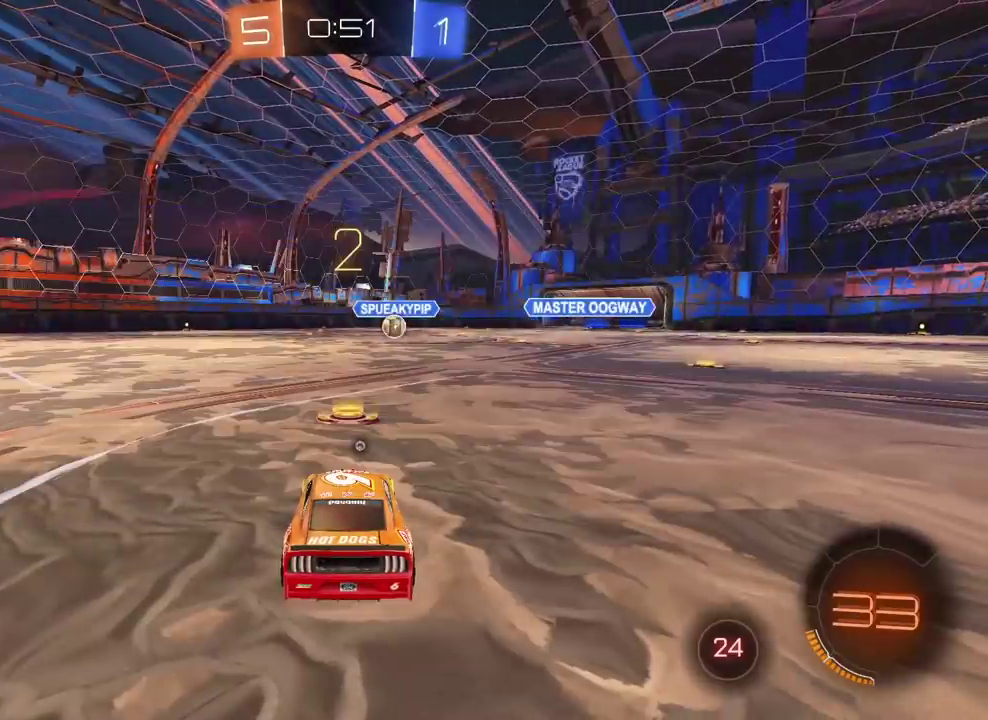
{"buttons": ["R2"], "left_stick": "center", "right_stick": "center", "events": []}
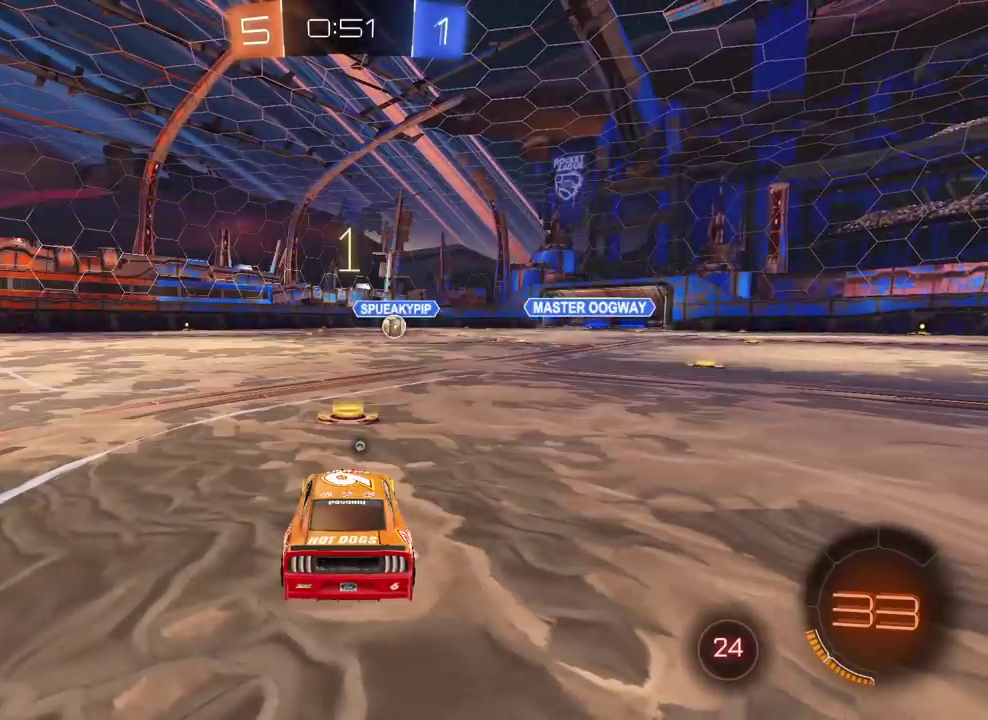
{"buttons": ["CIRCLE", "R2"], "left_stick": "center", "right_stick": "center", "events": [[267, "TRIANGLE", "down"], [283, "CIRCLE", "down"], [383, "TRIANGLE", "up"]]}
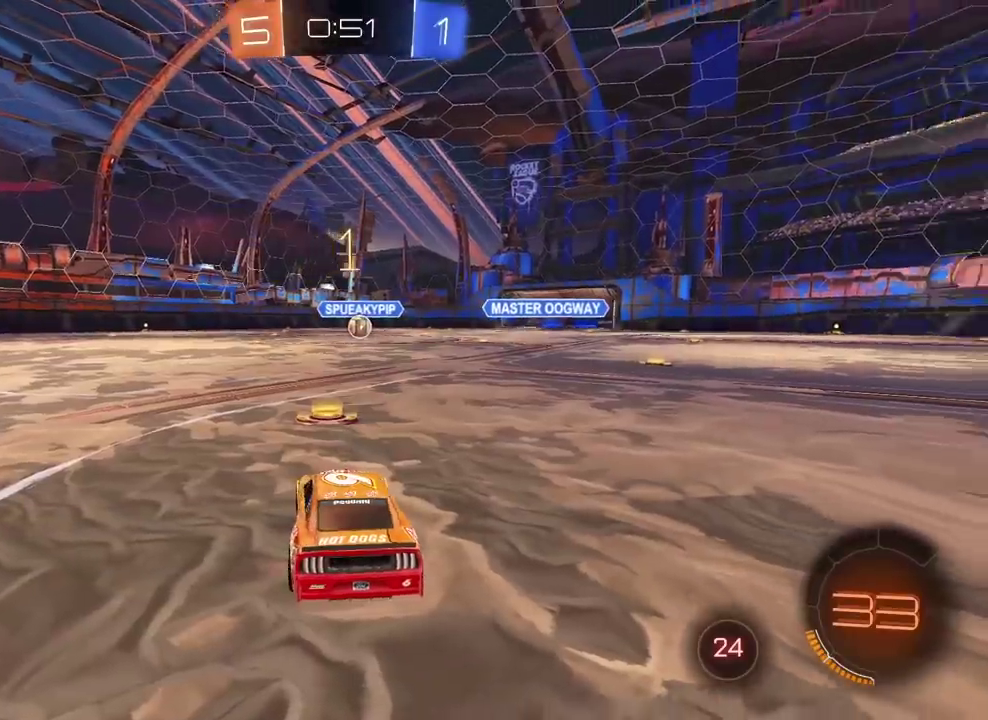
{"buttons": ["CIRCLE", "R2"], "left_stick": "center", "right_stick": "center", "events": [[283, "left_stick", "up-right"], [383, "left_stick", "center"]]}
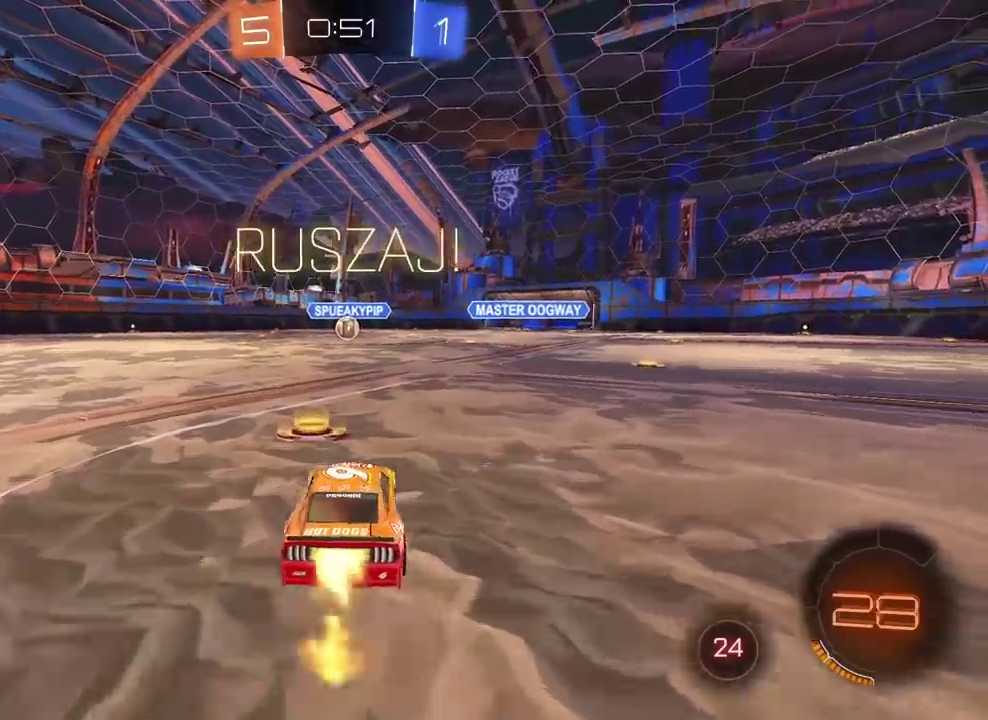
{"buttons": ["CROSS", "CIRCLE", "R2"], "left_stick": "down", "right_stick": "center", "events": [[167, "left_stick", "up"], [217, "CROSS", "down"], [250, "left_stick", "center"], [317, "CROSS", "up"], [350, "CIRCLE", "up"], [400, "CIRCLE", "down"], [450, "CROSS", "down"], [500, "left_stick", "down"]]}
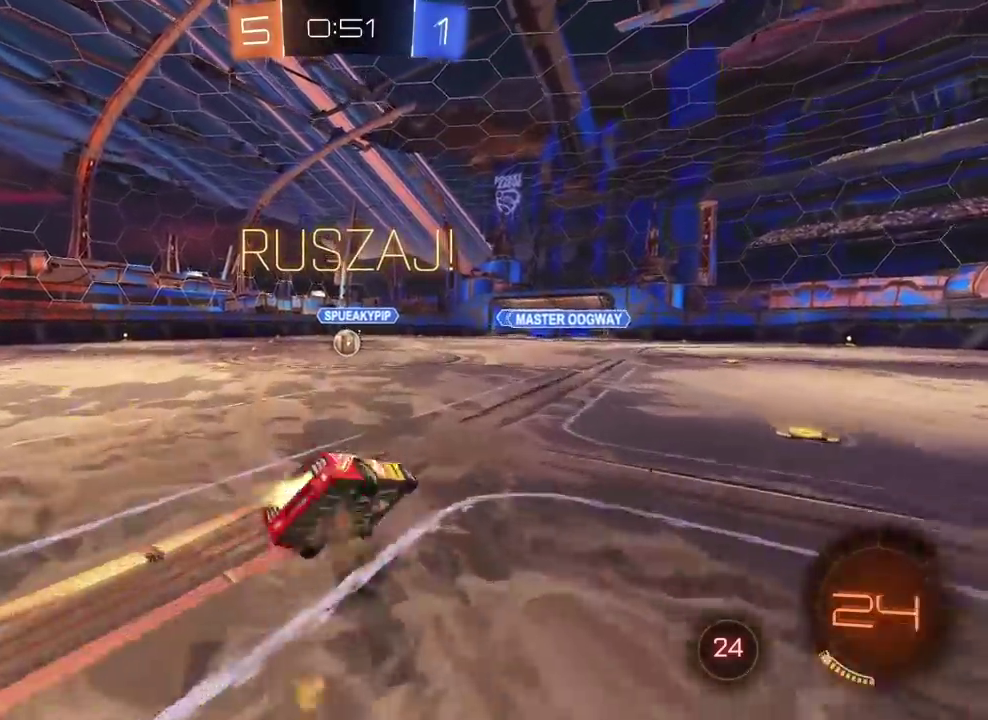
{"buttons": ["CROSS", "CIRCLE", "R2"], "left_stick": "down", "right_stick": "center", "events": []}
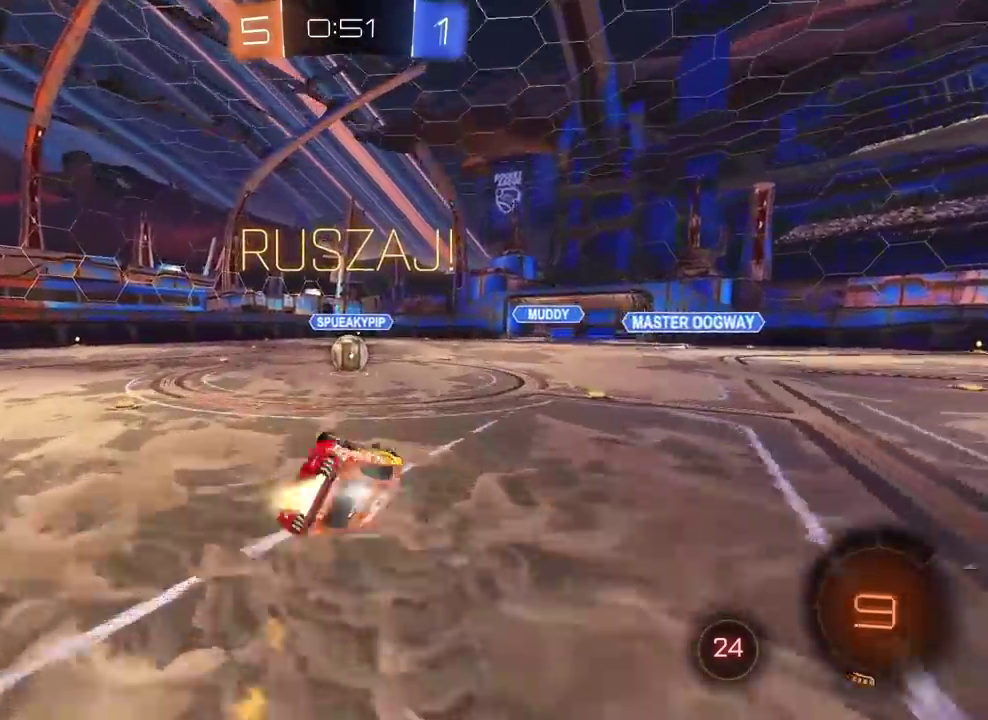
{"buttons": ["R2"], "left_stick": "center", "right_stick": "center", "events": [[150, "CROSS", "up"], [183, "left_stick", "down-left"], [267, "left_stick", "down"], [300, "CIRCLE", "up"], [417, "left_stick", "center"]]}
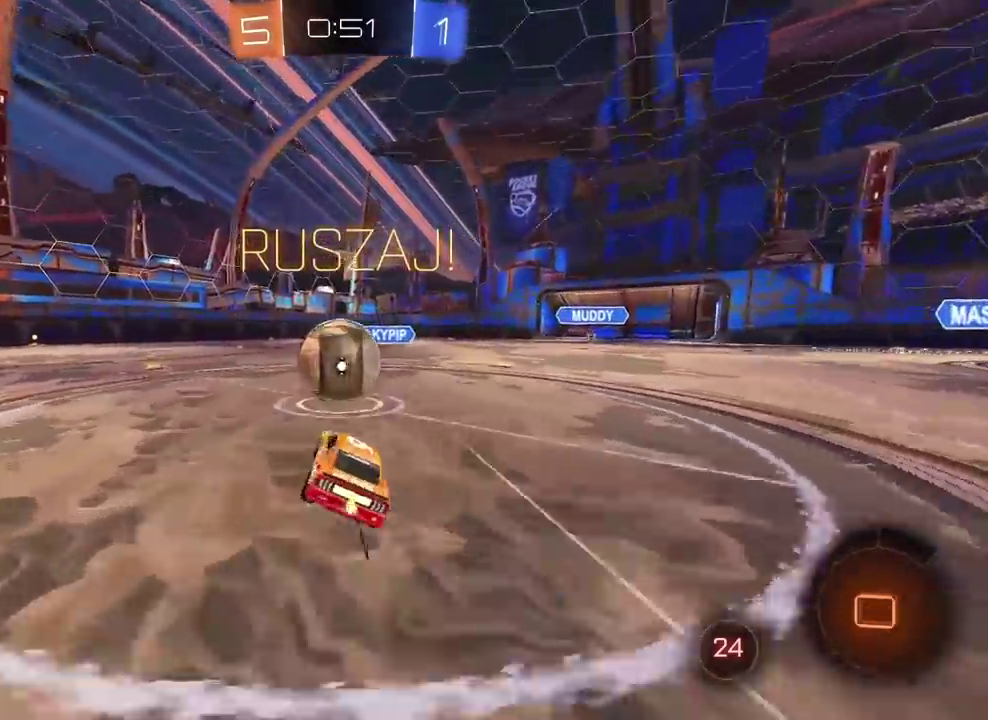
{"buttons": ["R2"], "left_stick": "left", "right_stick": "center", "events": [[50, "CIRCLE", "down"], [83, "left_stick", "left"], [267, "CIRCLE", "up"]]}
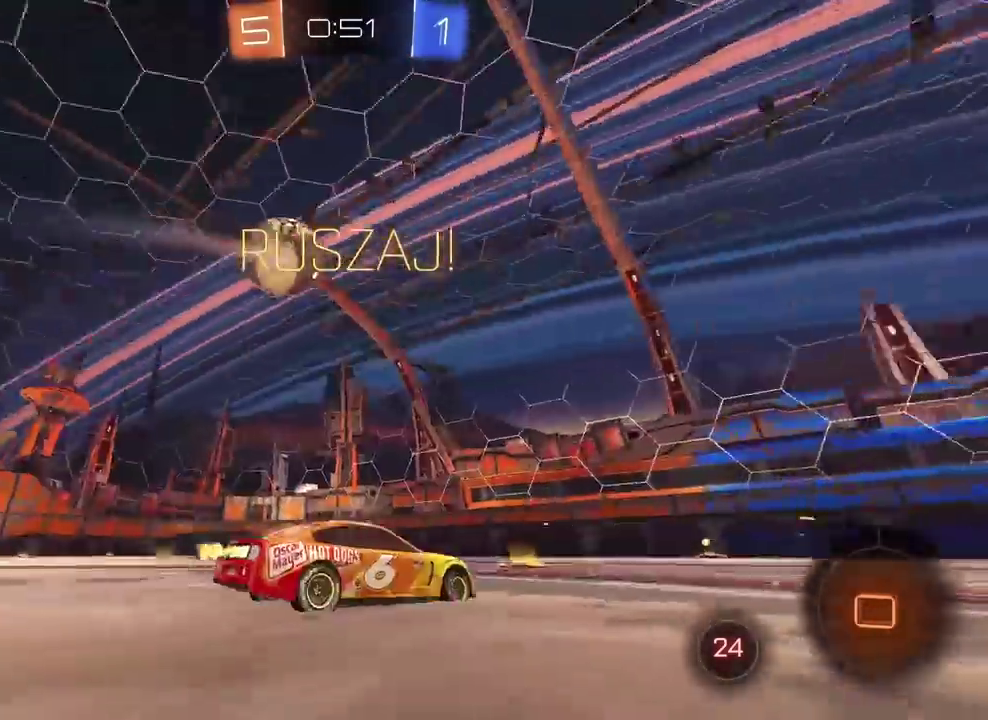
{"buttons": ["CIRCLE", "R2"], "left_stick": "center", "right_stick": "center", "events": [[150, "left_stick", "center"], [200, "TRIANGLE", "down"], [300, "TRIANGLE", "up"], [417, "CIRCLE", "down"]]}
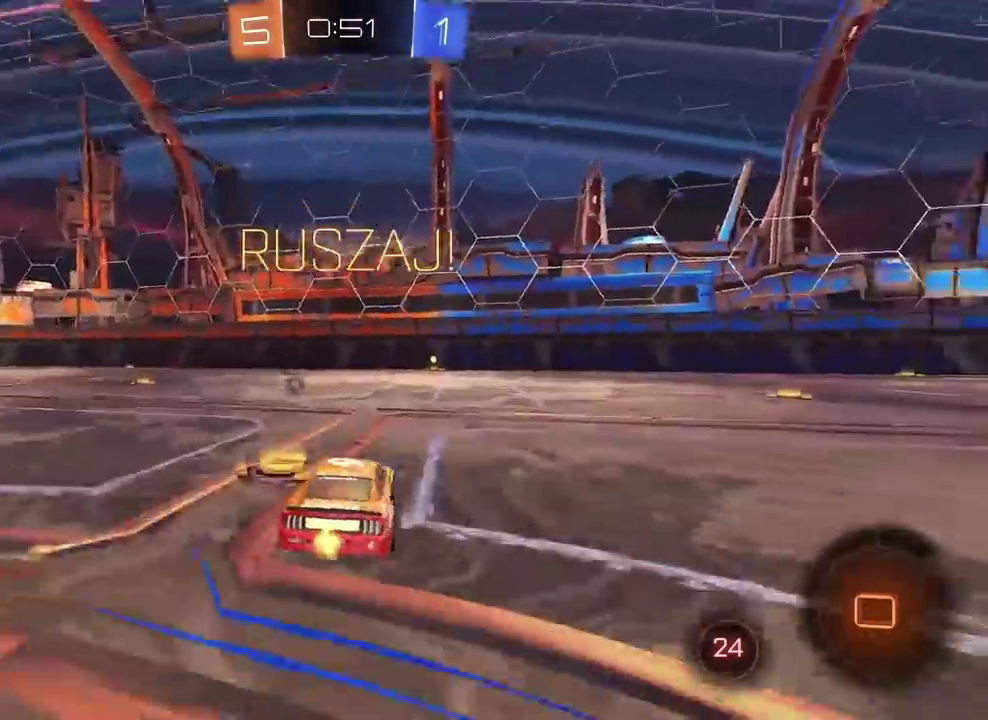
{"buttons": ["CIRCLE", "R2"], "left_stick": "center", "right_stick": "center", "events": []}
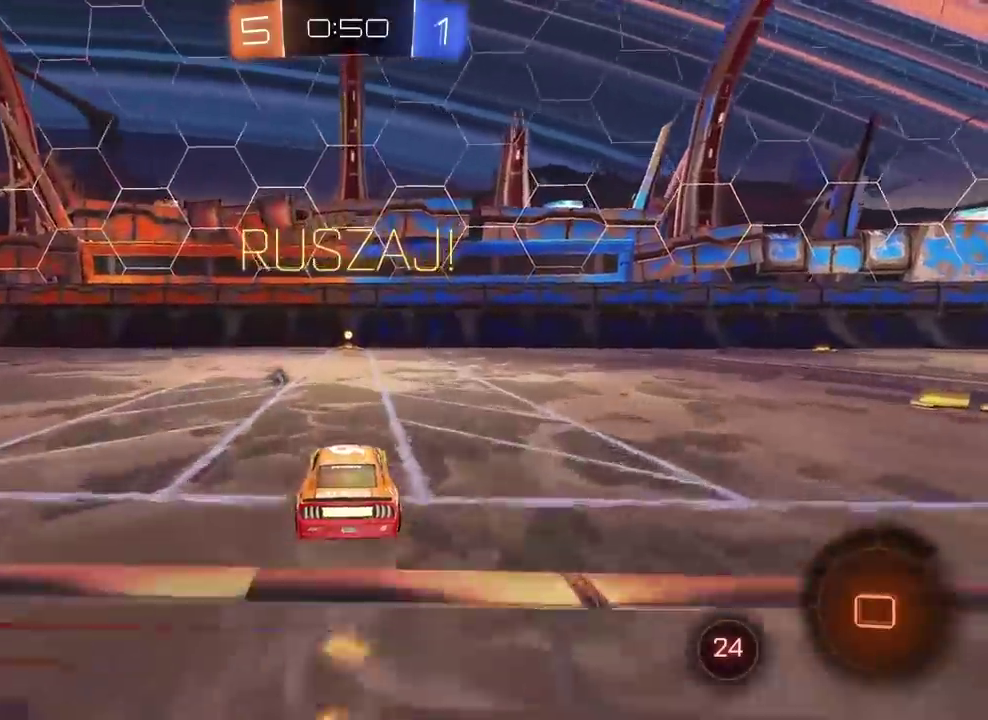
{"buttons": ["R2"], "left_stick": "center", "right_stick": "center", "events": [[33, "TRIANGLE", "down"], [167, "TRIANGLE", "up"], [183, "CIRCLE", "up"]]}
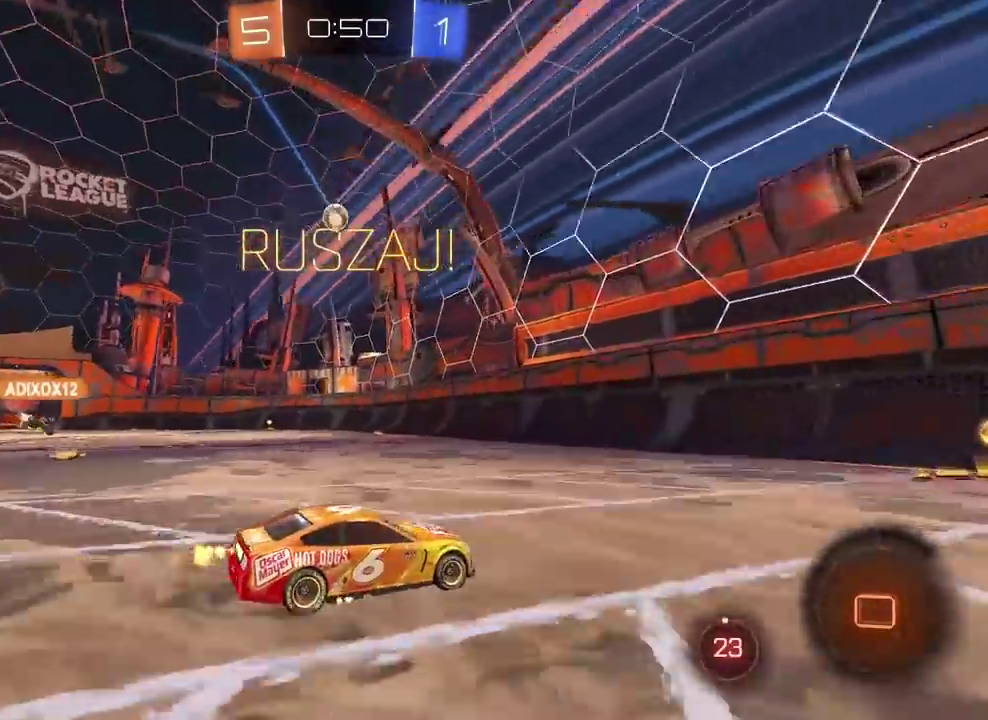
{"buttons": ["R2"], "left_stick": "left", "right_stick": "center", "events": [[467, "left_stick", "left"]]}
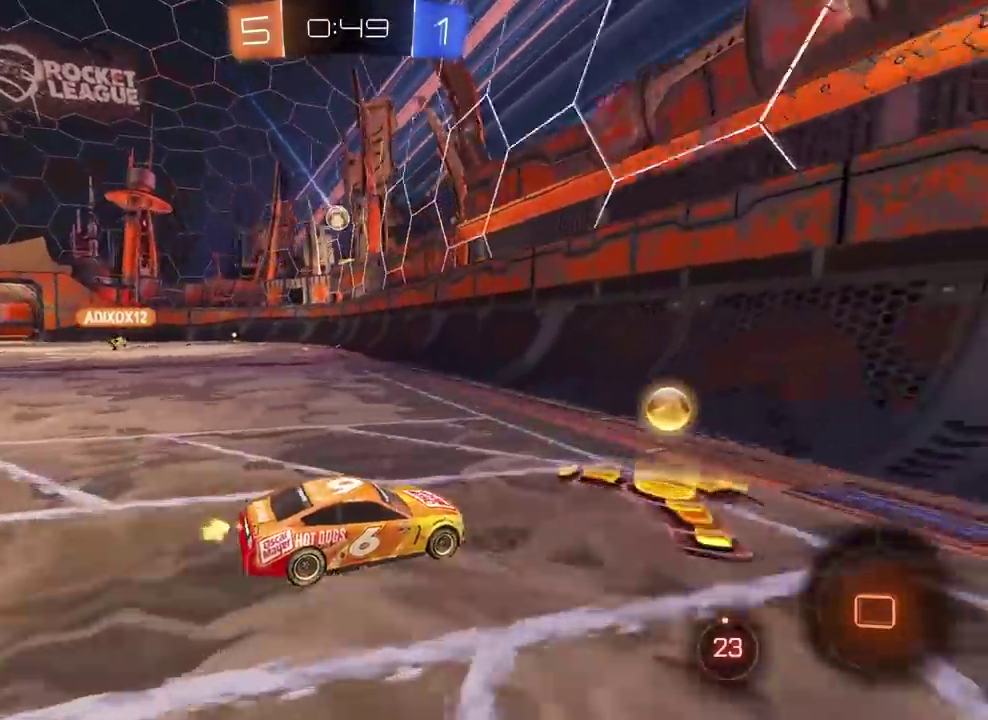
{"buttons": ["R2"], "left_stick": "left", "right_stick": "center", "events": []}
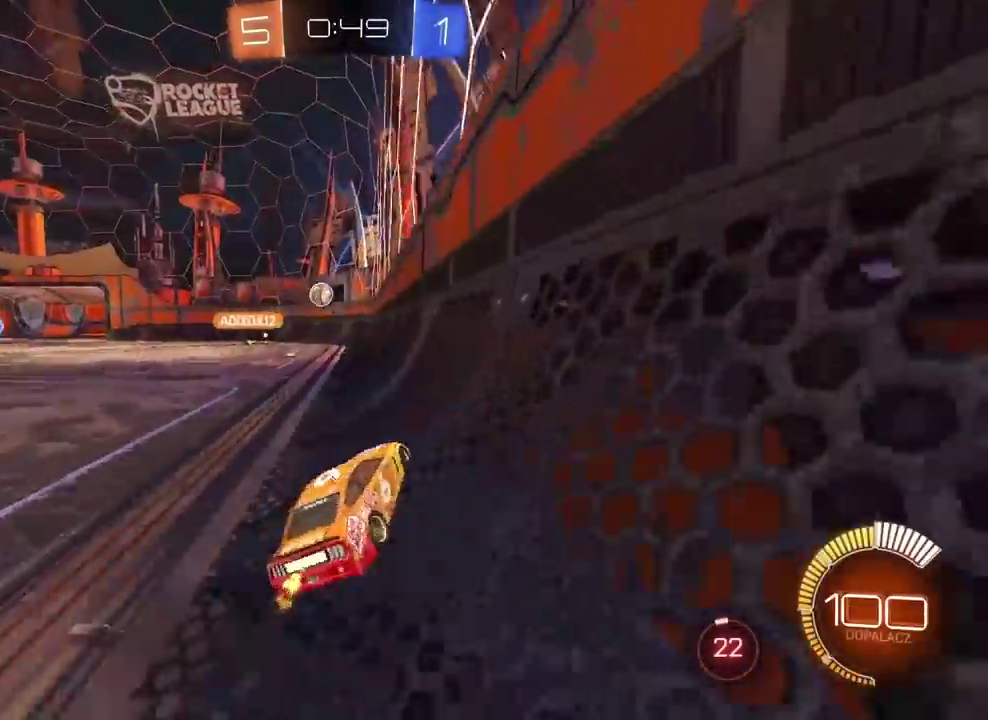
{"buttons": ["R2"], "left_stick": "center", "right_stick": "center", "events": [[417, "left_stick", "center"]]}
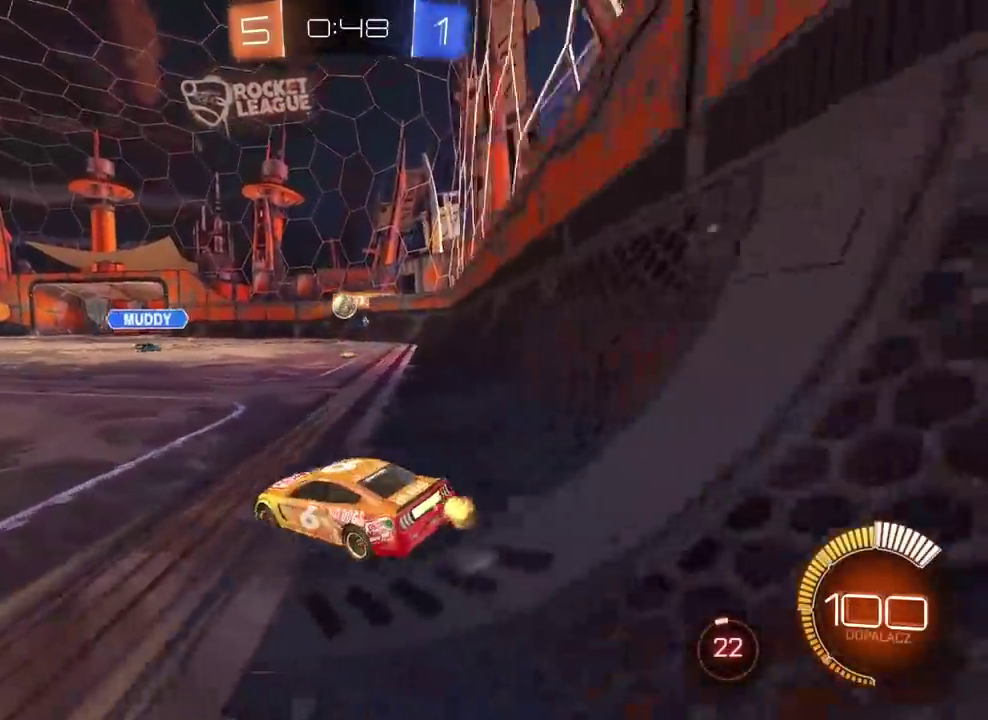
{"buttons": ["R2"], "left_stick": "right", "right_stick": "center", "events": [[433, "left_stick", "right"]]}
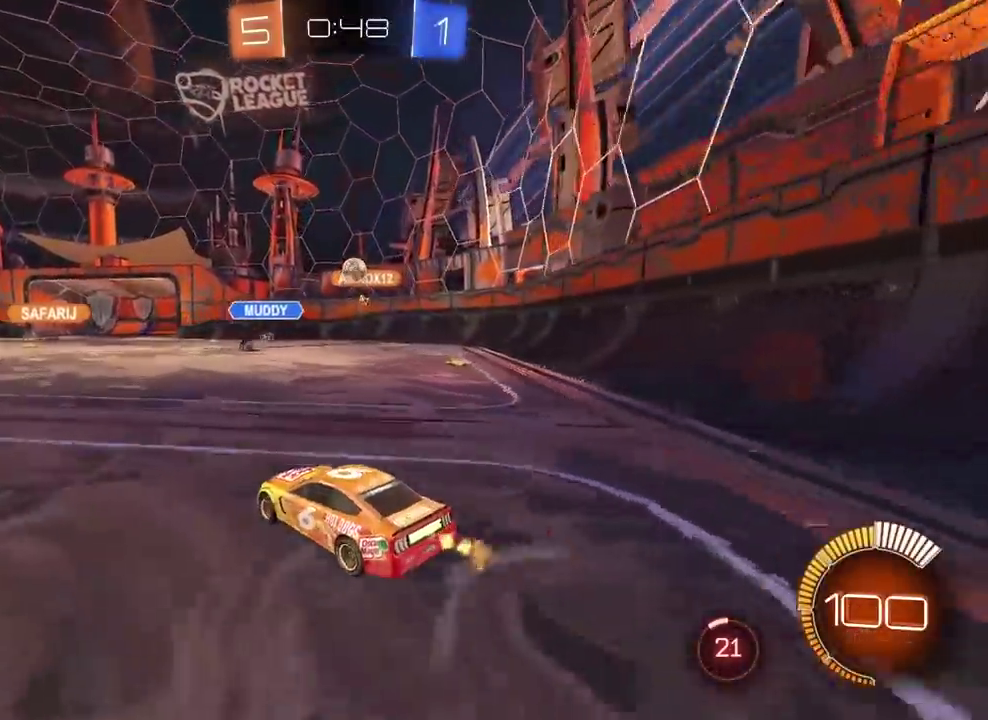
{"buttons": ["R2"], "left_stick": "center", "right_stick": "center", "events": [[67, "left_stick", "center"], [383, "left_stick", "left"], [500, "left_stick", "center"]]}
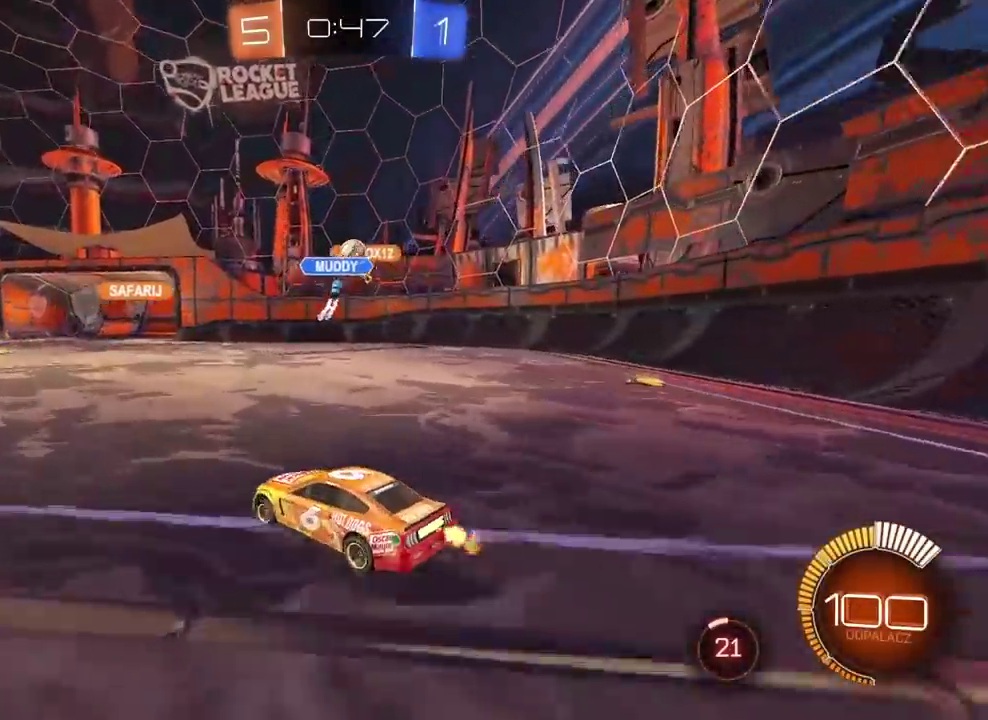
{"buttons": ["R2"], "left_stick": "center", "right_stick": "center", "events": []}
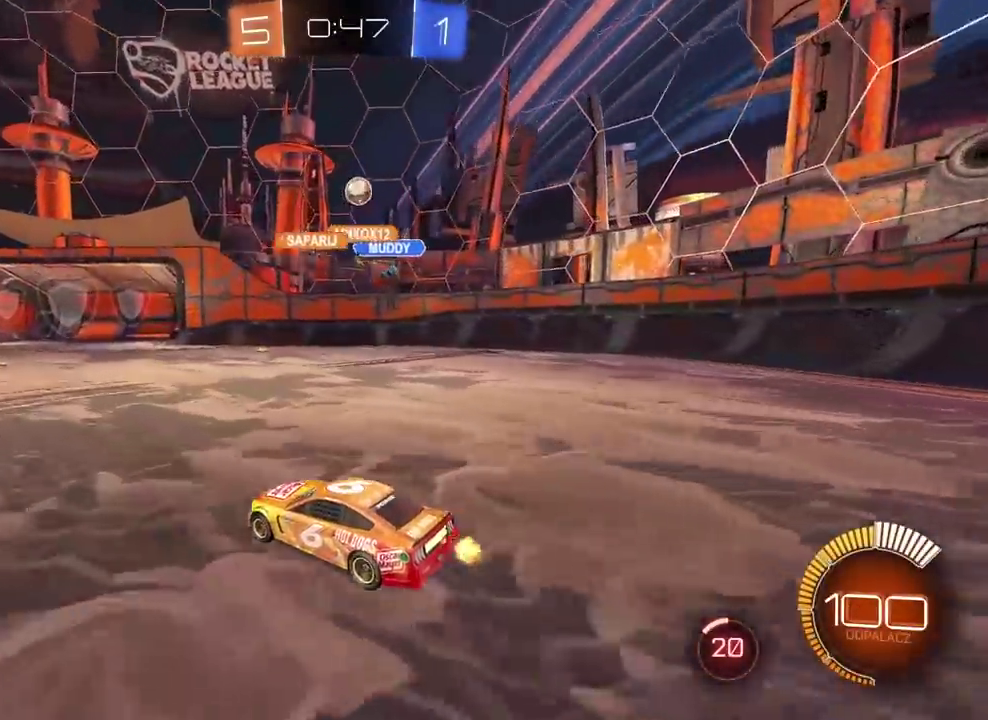
{"buttons": ["R2"], "left_stick": "center", "right_stick": "center", "events": []}
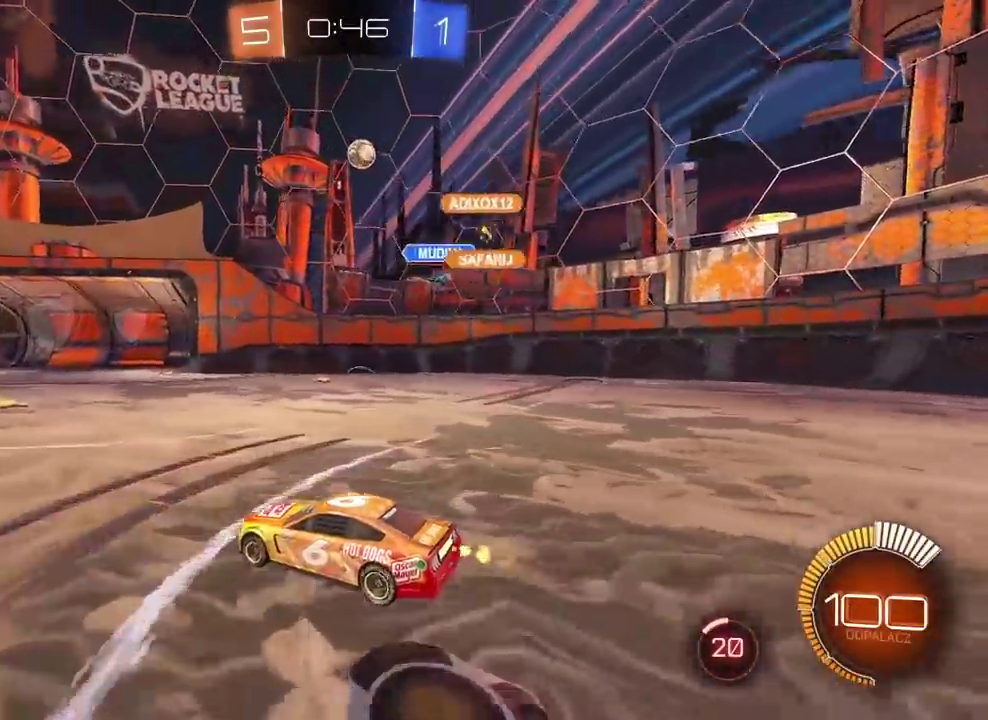
{"buttons": ["R2"], "left_stick": "center", "right_stick": "center", "events": [[83, "left_stick", "right"], [217, "left_stick", "center"]]}
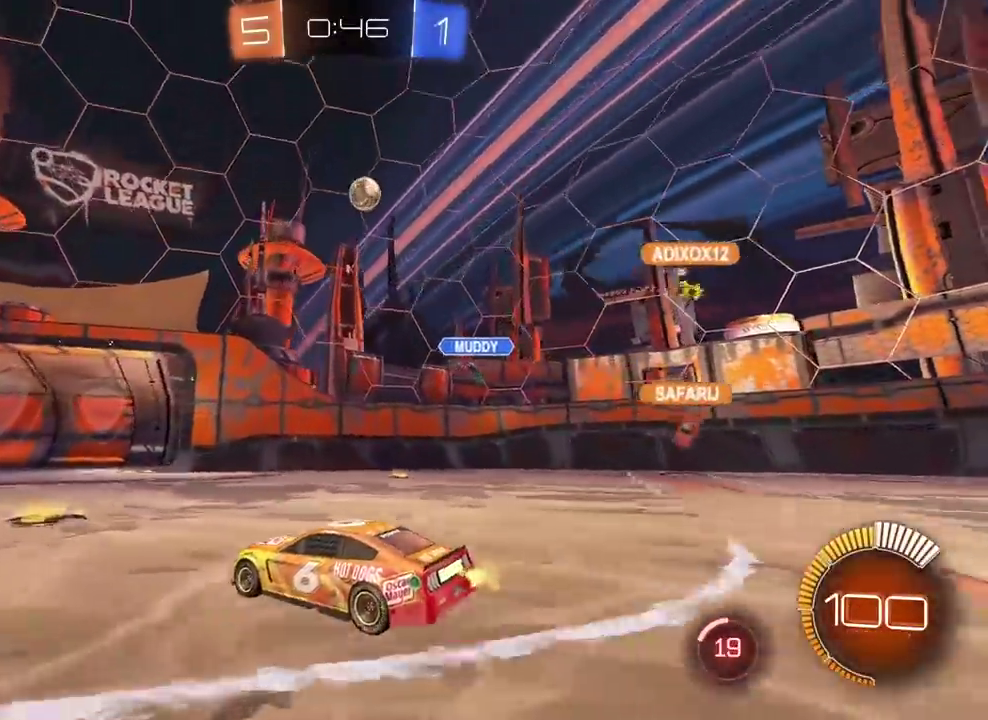
{"buttons": ["CROSS"], "left_stick": "down", "right_stick": "center", "events": [[100, "left_stick", "right"], [133, "R2", "up"], [150, "L2", "down"], [333, "left_stick", "center"], [417, "L2", "up"], [433, "CROSS", "down"], [433, "left_stick", "down"]]}
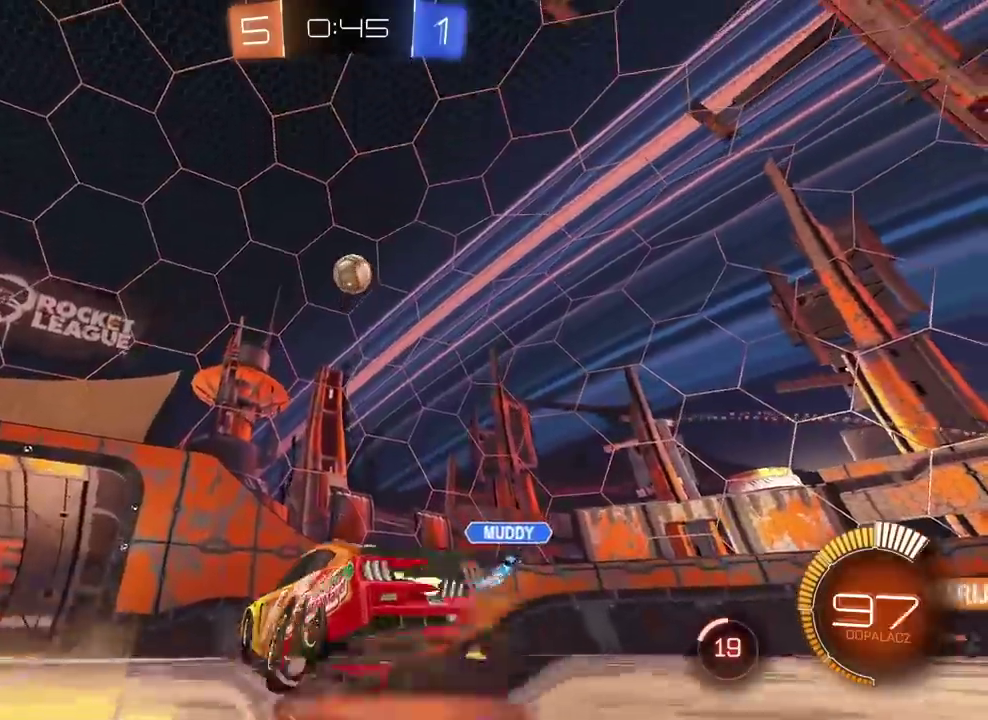
{"buttons": ["CROSS", "CIRCLE", "R2"], "left_stick": "left", "right_stick": "center", "events": [[100, "CROSS", "up"], [200, "left_stick", "center"], [250, "CIRCLE", "down"], [283, "CROSS", "down"], [317, "R2", "down"], [333, "left_stick", "down"], [433, "left_stick", "down-left"], [483, "left_stick", "left"]]}
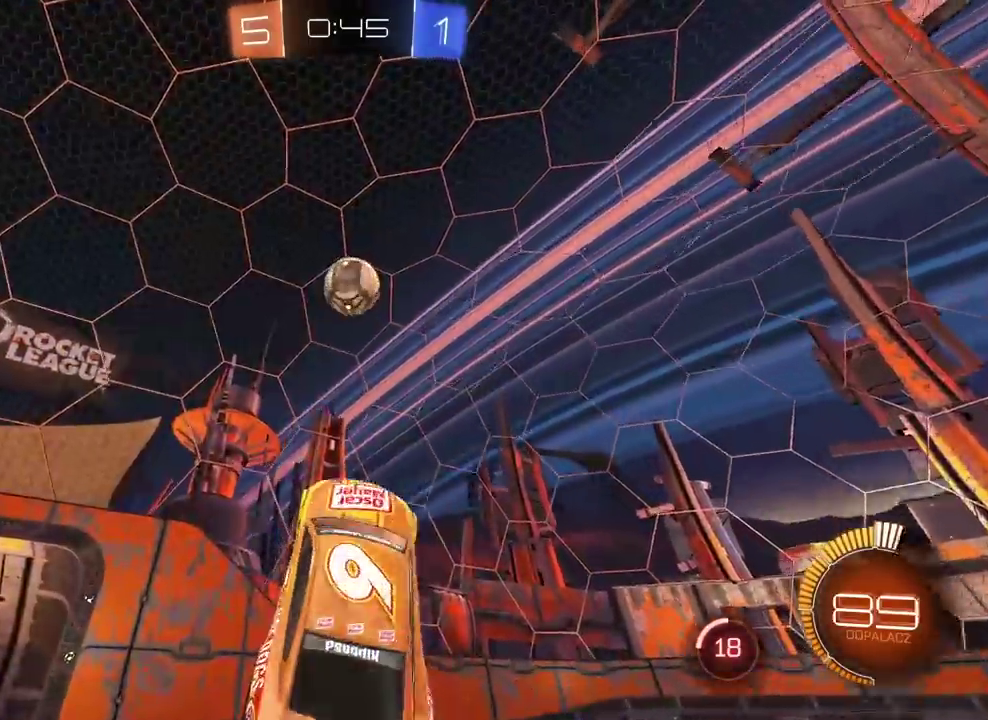
{"buttons": ["CROSS", "CIRCLE", "L2", "R2"], "left_stick": "down-left", "right_stick": "center", "events": [[17, "L2", "down"], [200, "left_stick", "up-right"], [283, "left_stick", "right"], [367, "left_stick", "down"], [417, "left_stick", "down-left"]]}
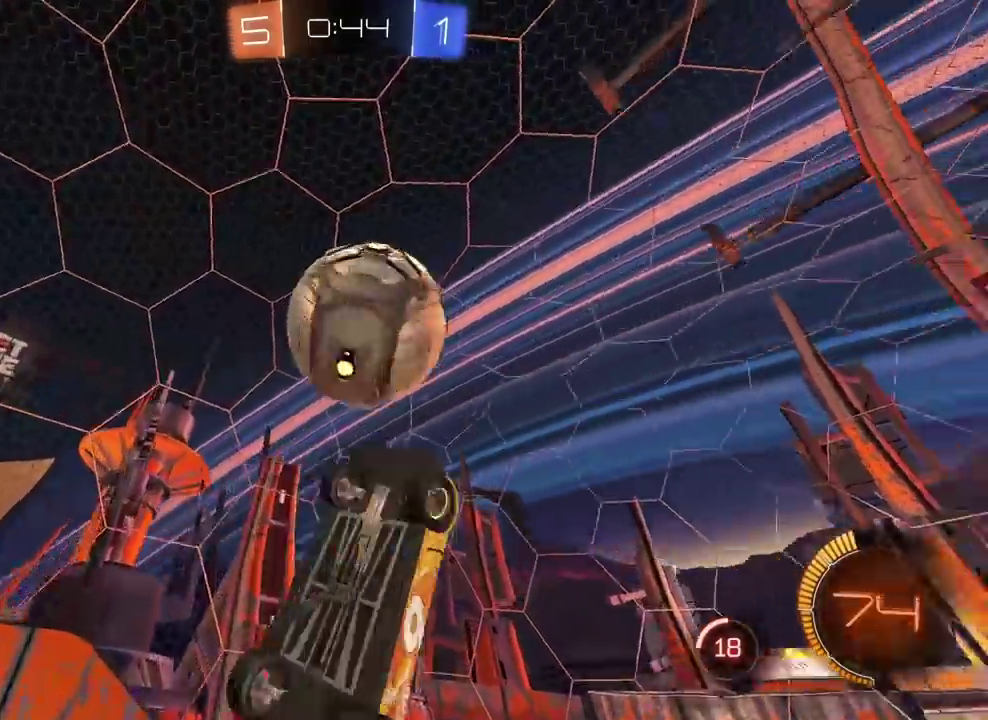
{"buttons": ["L2", "R2"], "left_stick": "up", "right_stick": "center", "events": [[83, "CROSS", "up"], [100, "CIRCLE", "up"], [133, "left_stick", "center"], [267, "left_stick", "left"], [383, "left_stick", "up-left"], [450, "left_stick", "up"]]}